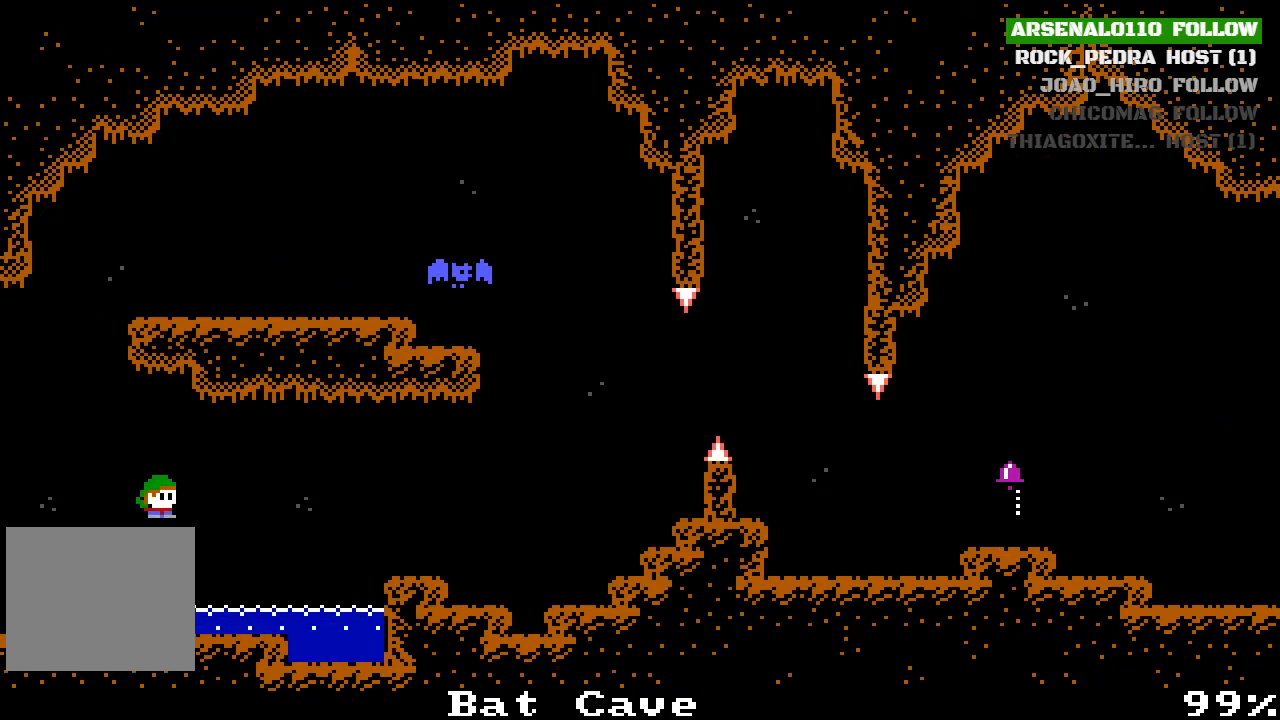
Gameplay with a controller (PlayStation layout); each line is a JSON object with the inputs held at the frame after it. "events" lists button and stick changes between this image and that frame as [ms after this image, input, new state], when the widget could be followed in between. Not read: right_stick.
{"buttons": ["CROSS", "DPAD_RIGHT"], "left_stick": "center", "events": [[200, "DPAD_RIGHT", "down"], [333, "CROSS", "down"]]}
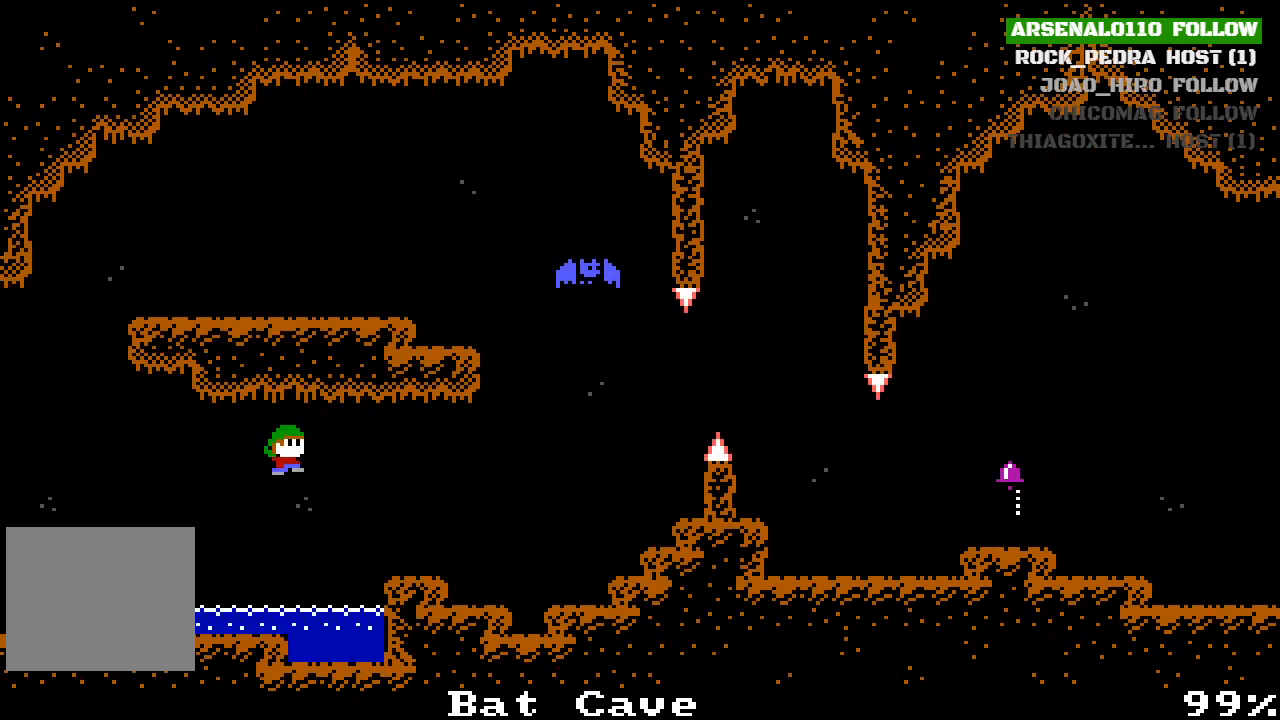
{"buttons": ["CROSS", "DPAD_RIGHT"], "left_stick": "center", "events": [[100, "CROSS", "up"], [467, "CROSS", "down"]]}
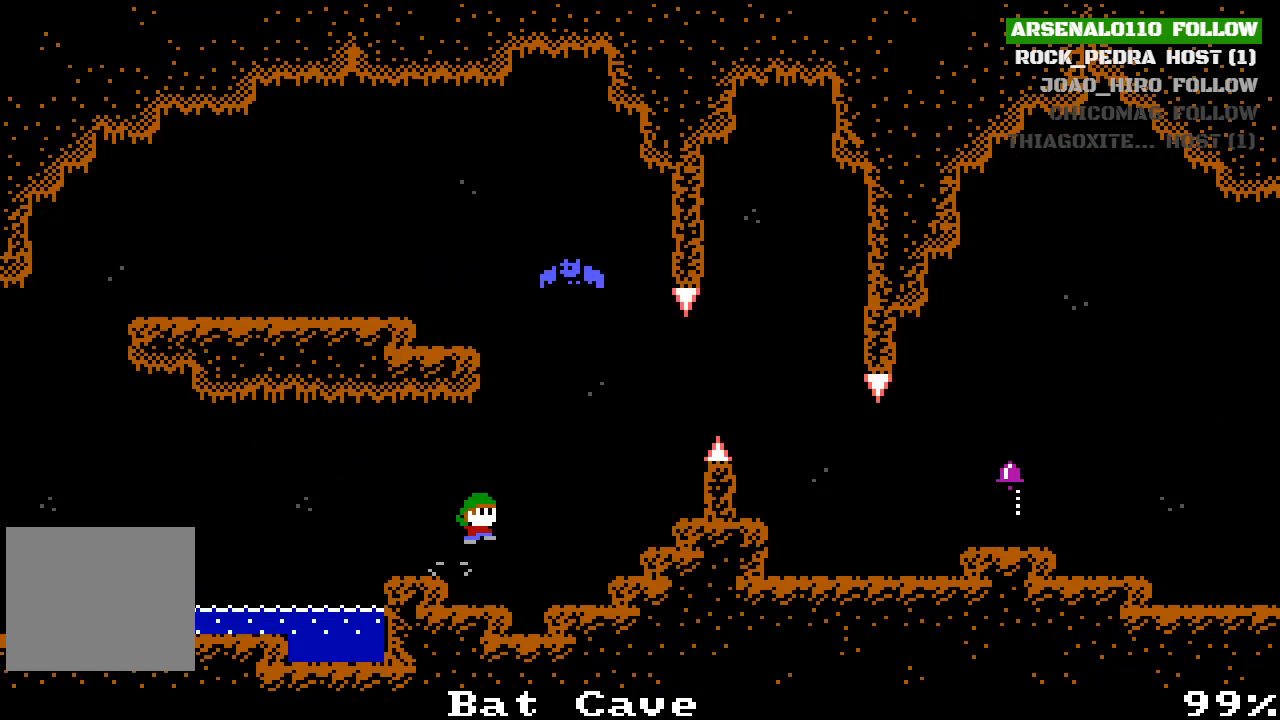
{"buttons": ["DPAD_RIGHT"], "left_stick": "center", "events": [[333, "CROSS", "up"]]}
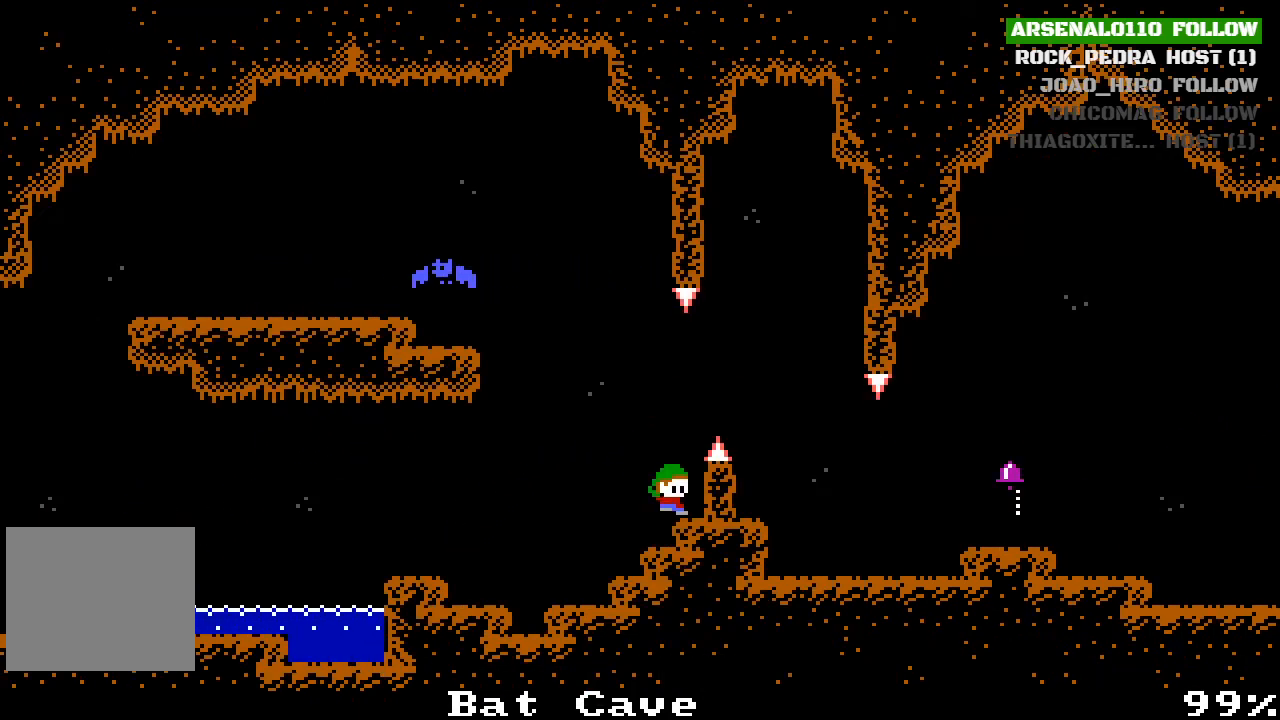
{"buttons": ["CROSS", "DPAD_RIGHT"], "left_stick": "center", "events": [[167, "DPAD_RIGHT", "up"], [300, "CROSS", "down"], [400, "DPAD_RIGHT", "down"]]}
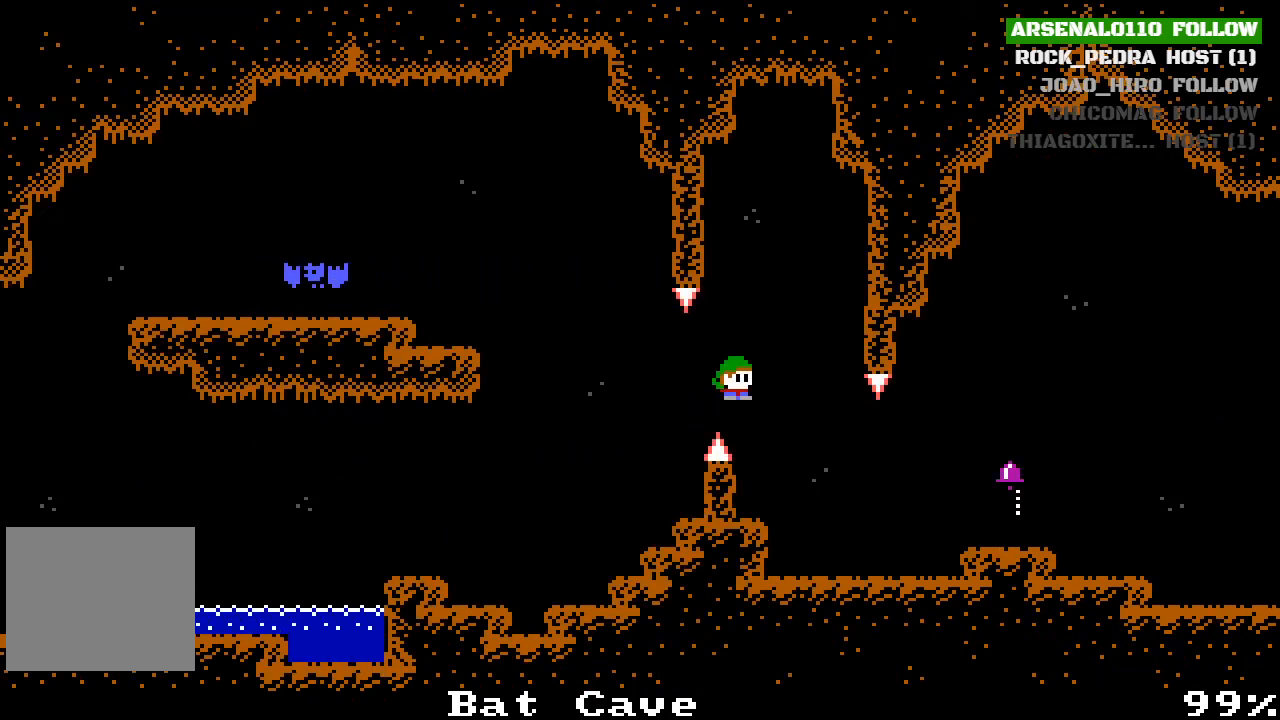
{"buttons": ["DPAD_RIGHT"], "left_stick": "center", "events": [[100, "CROSS", "up"]]}
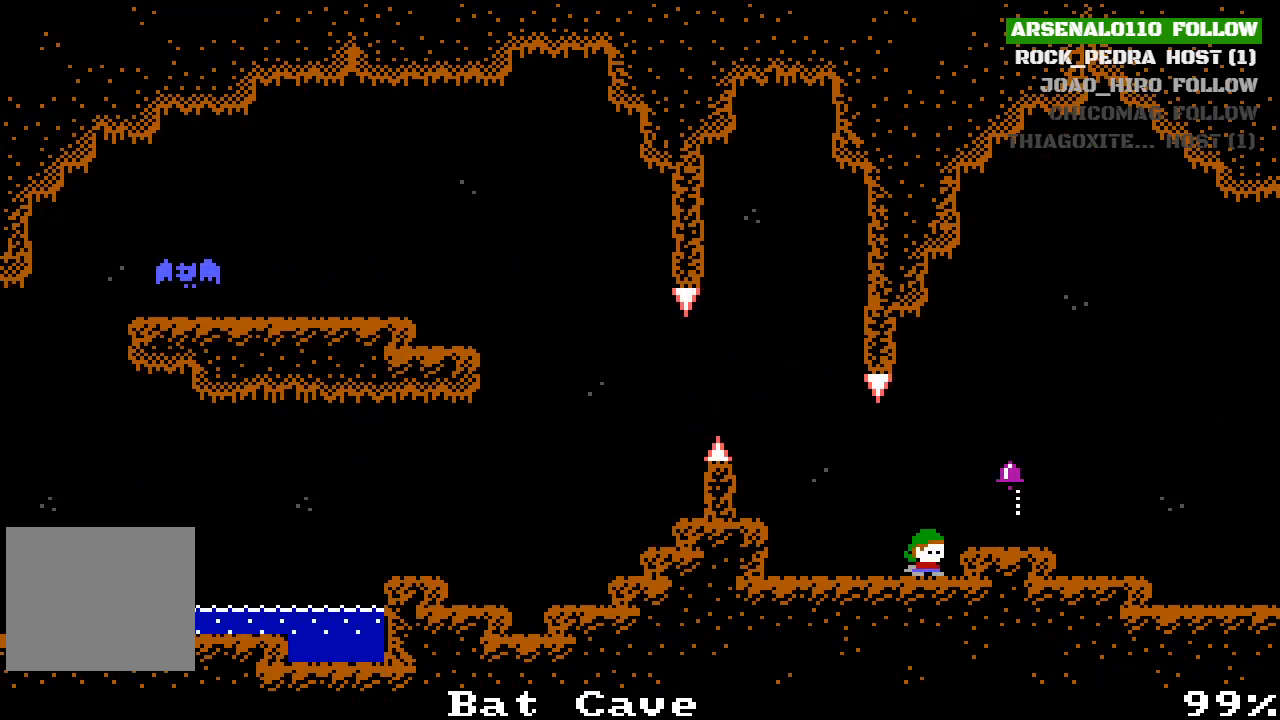
{"buttons": ["DPAD_RIGHT"], "left_stick": "center", "events": [[33, "CROSS", "down"], [167, "CROSS", "up"]]}
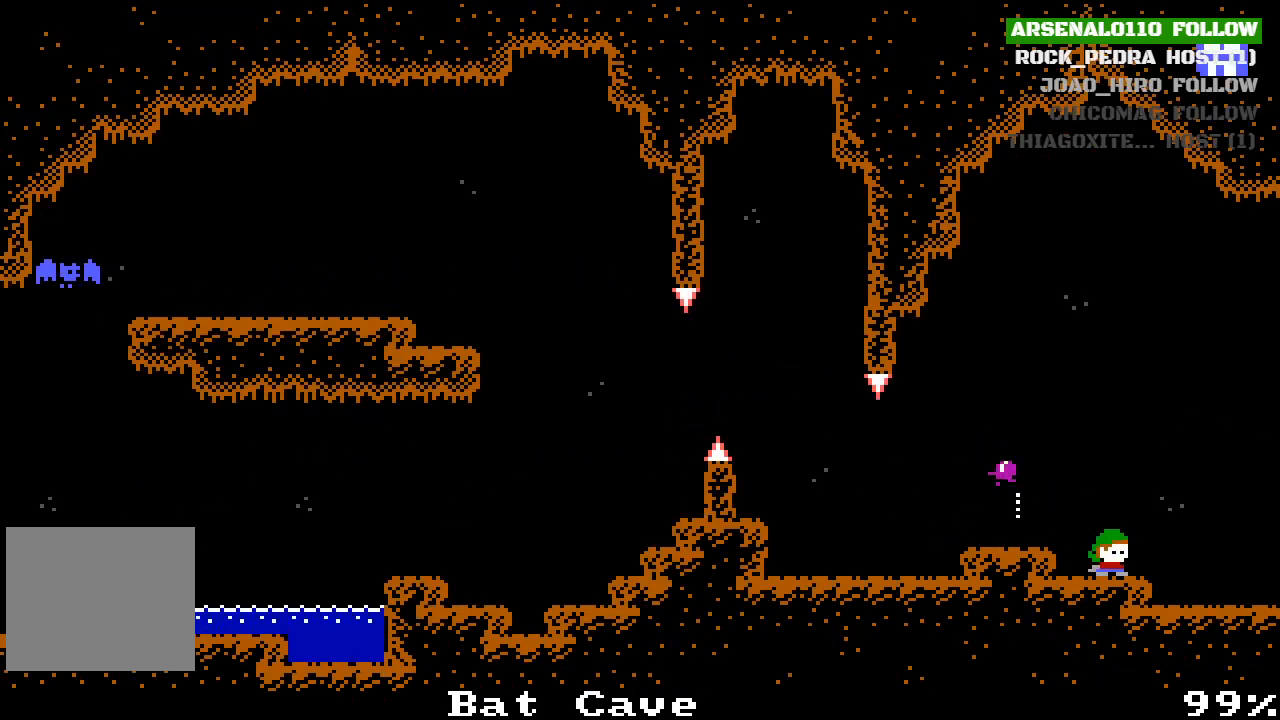
{"buttons": ["DPAD_RIGHT"], "left_stick": "center", "events": []}
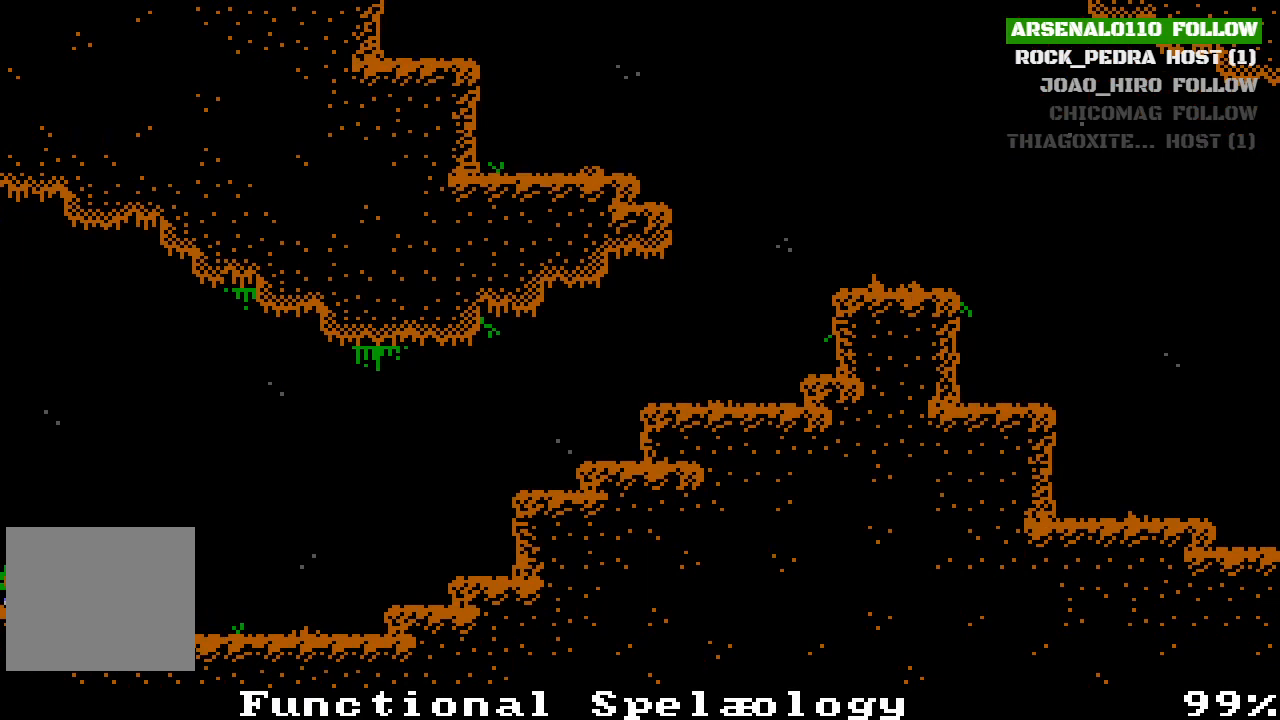
{"buttons": ["DPAD_RIGHT"], "left_stick": "center", "events": [[100, "DPAD_RIGHT", "up"], [367, "DPAD_RIGHT", "down"]]}
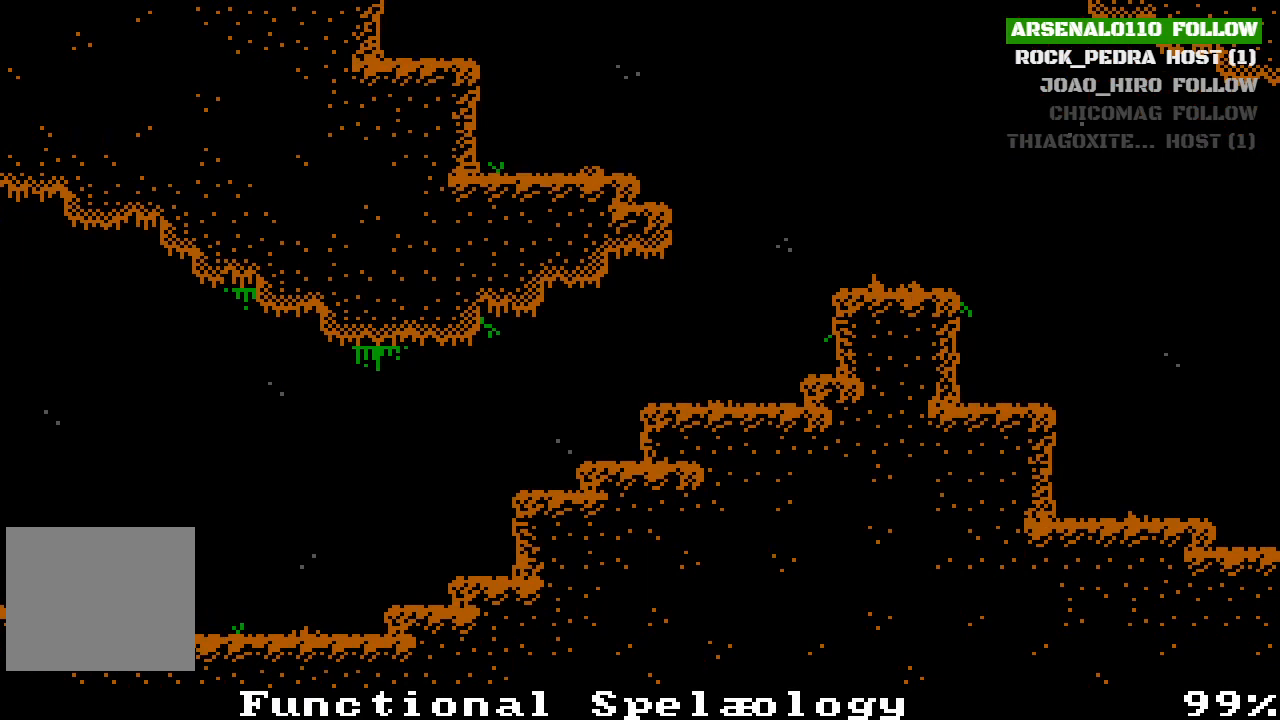
{"buttons": ["DPAD_RIGHT"], "left_stick": "center", "events": []}
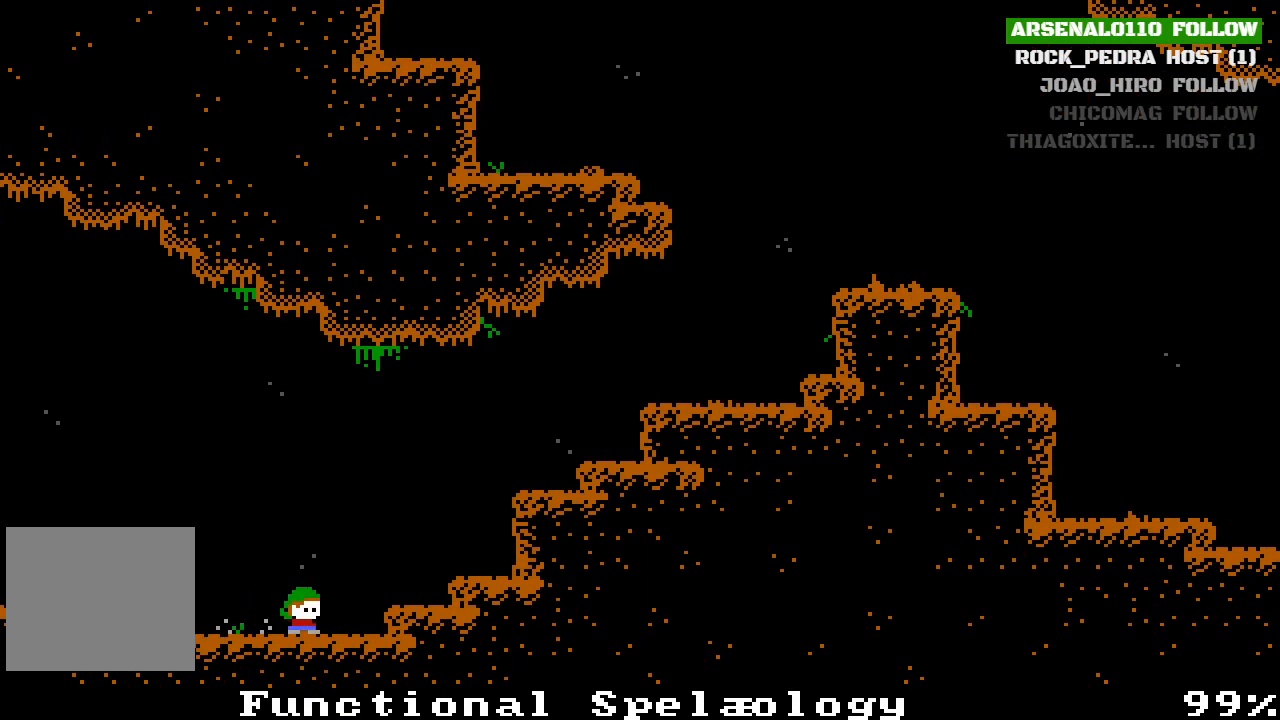
{"buttons": [], "left_stick": "center", "events": [[100, "CROSS", "down"], [367, "CROSS", "up"], [467, "DPAD_RIGHT", "up"]]}
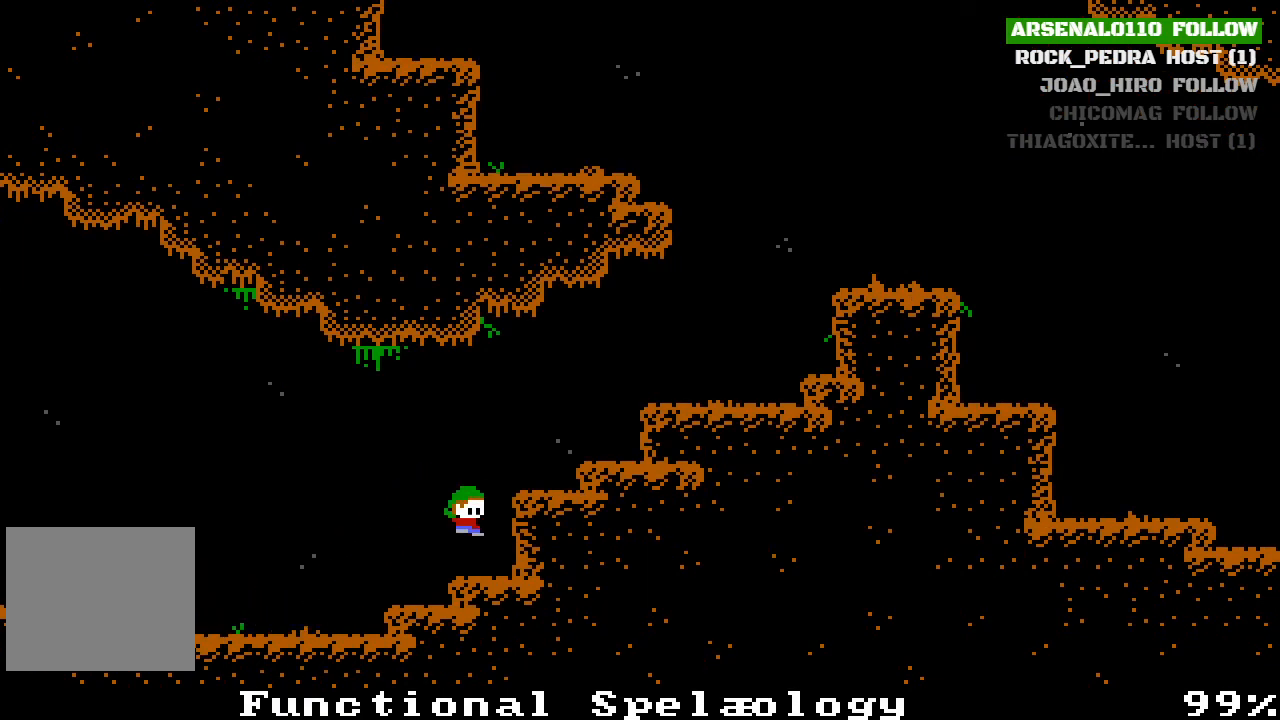
{"buttons": [], "left_stick": "center", "events": [[167, "CROSS", "down"], [300, "DPAD_RIGHT", "down"], [333, "CROSS", "up"], [500, "DPAD_RIGHT", "up"]]}
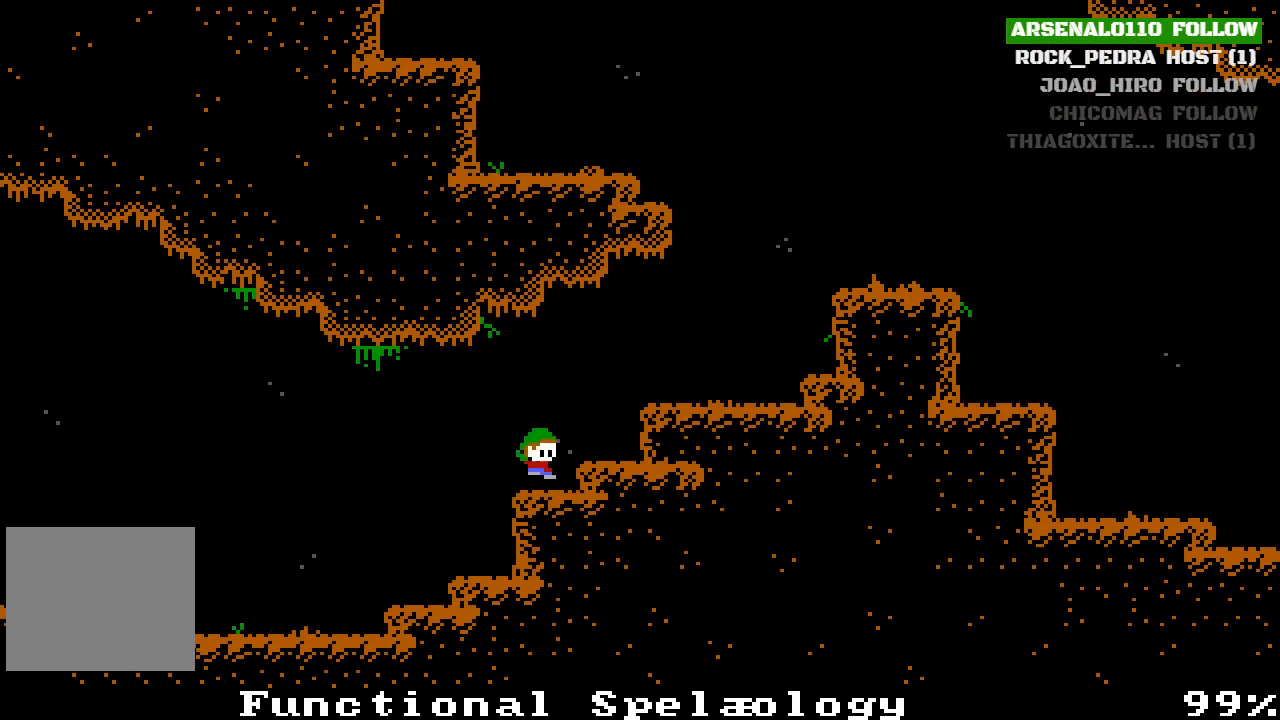
{"buttons": ["DPAD_RIGHT"], "left_stick": "center", "events": [[167, "CROSS", "down"], [200, "DPAD_RIGHT", "down"], [400, "CROSS", "up"]]}
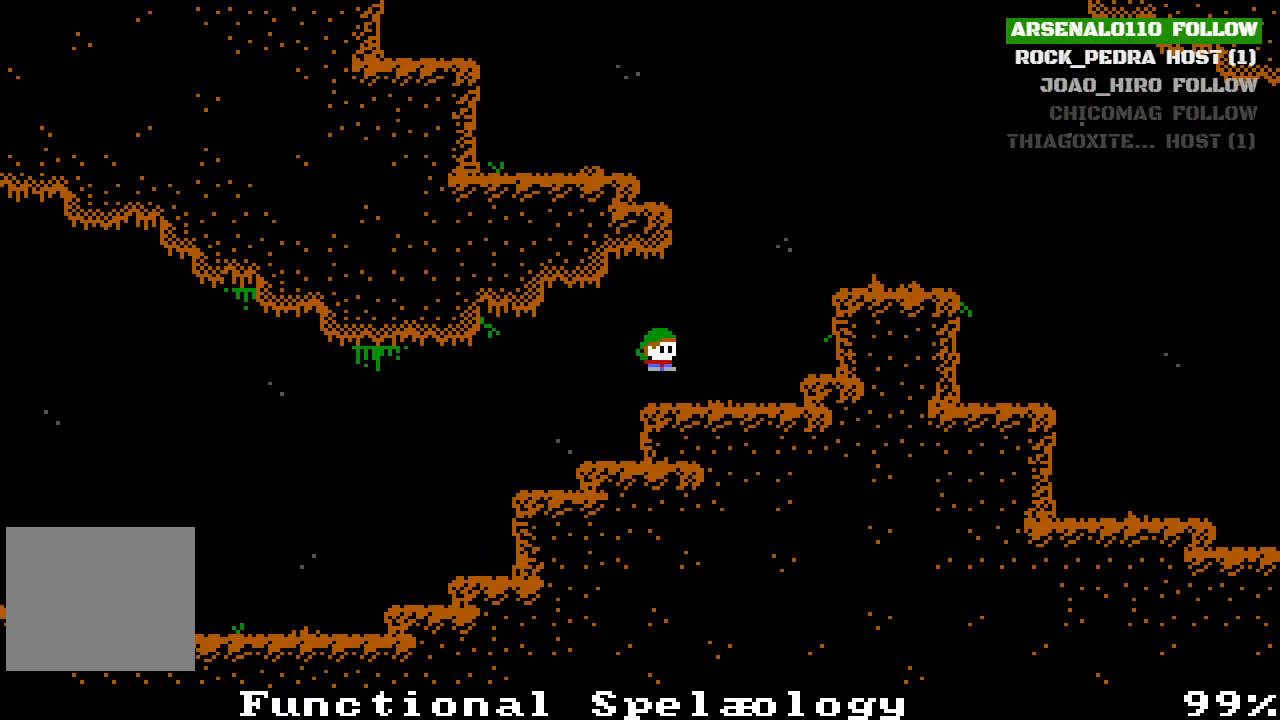
{"buttons": ["CROSS", "DPAD_RIGHT"], "left_stick": "center", "events": [[200, "CROSS", "down"]]}
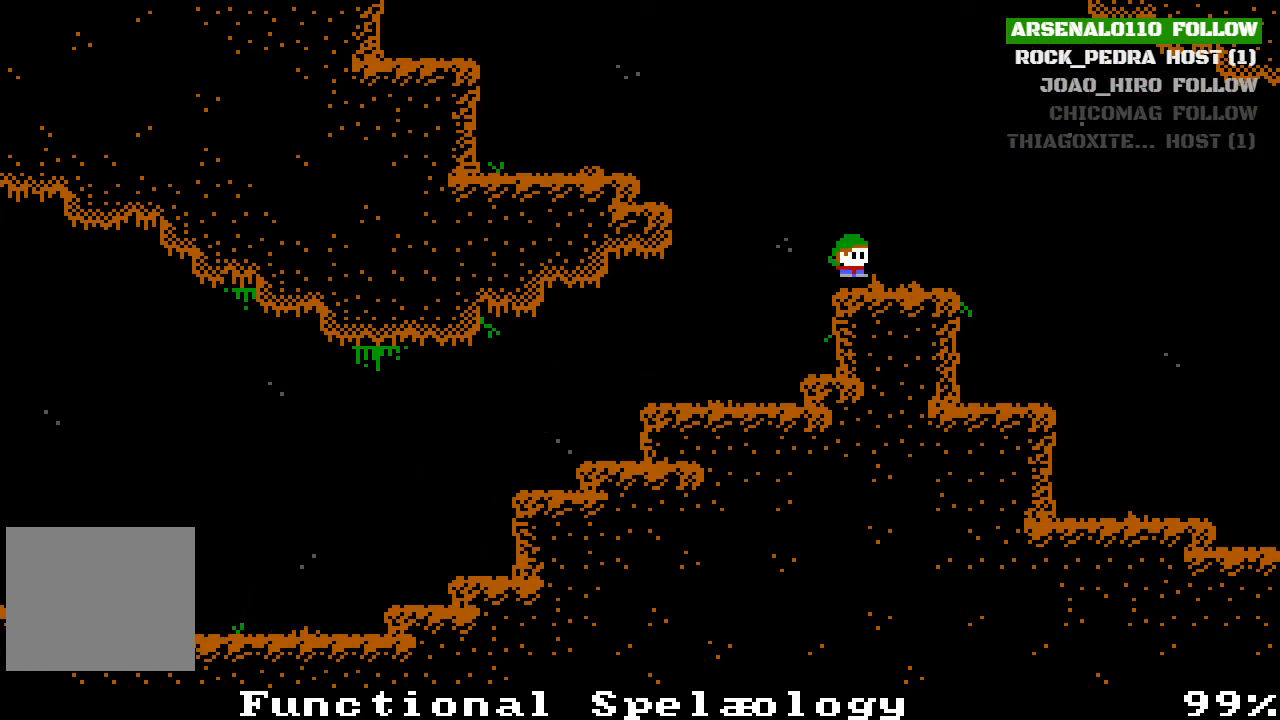
{"buttons": [], "left_stick": "center", "events": [[33, "CROSS", "up"], [133, "DPAD_RIGHT", "up"]]}
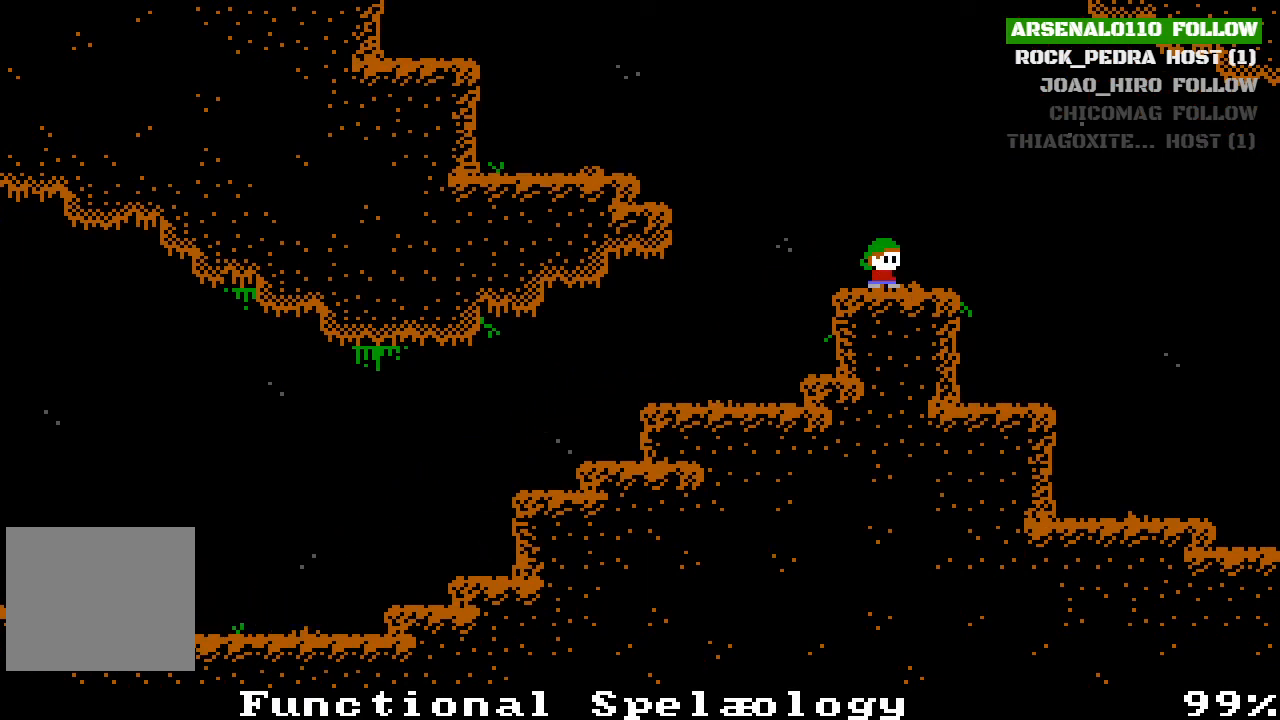
{"buttons": ["DPAD_RIGHT"], "left_stick": "center", "events": [[500, "DPAD_RIGHT", "down"]]}
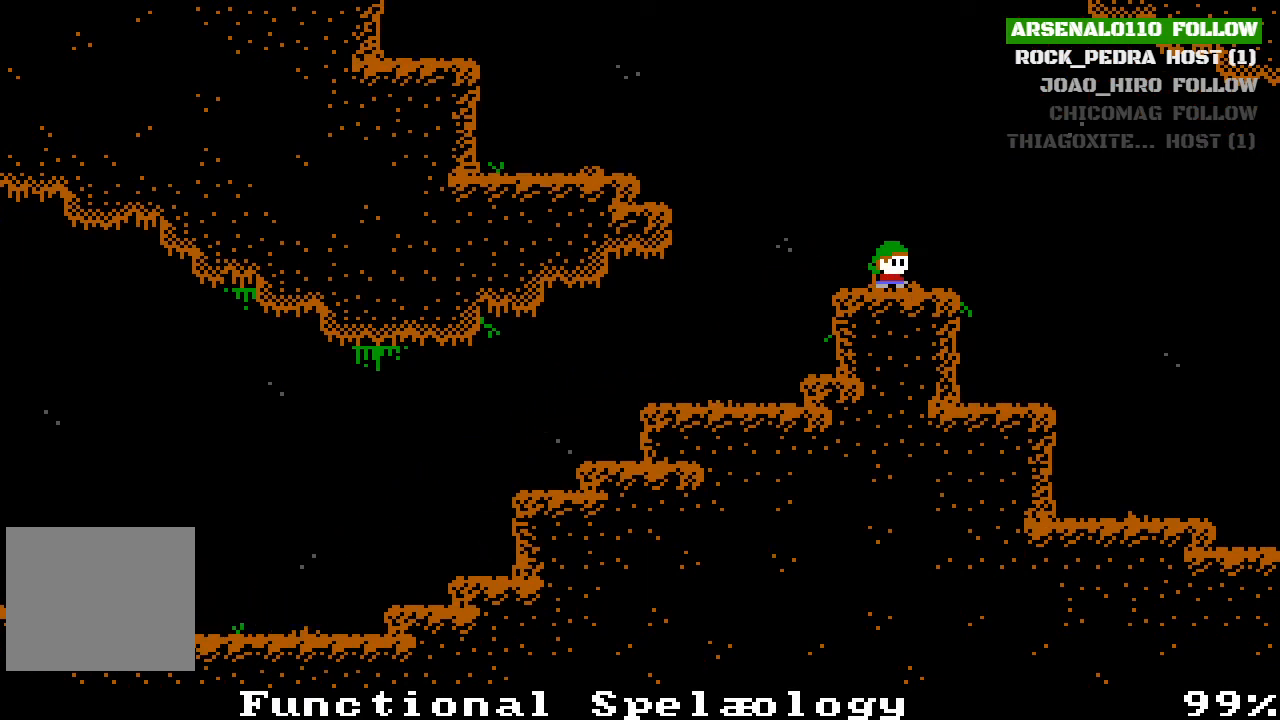
{"buttons": ["DPAD_RIGHT"], "left_stick": "center", "events": []}
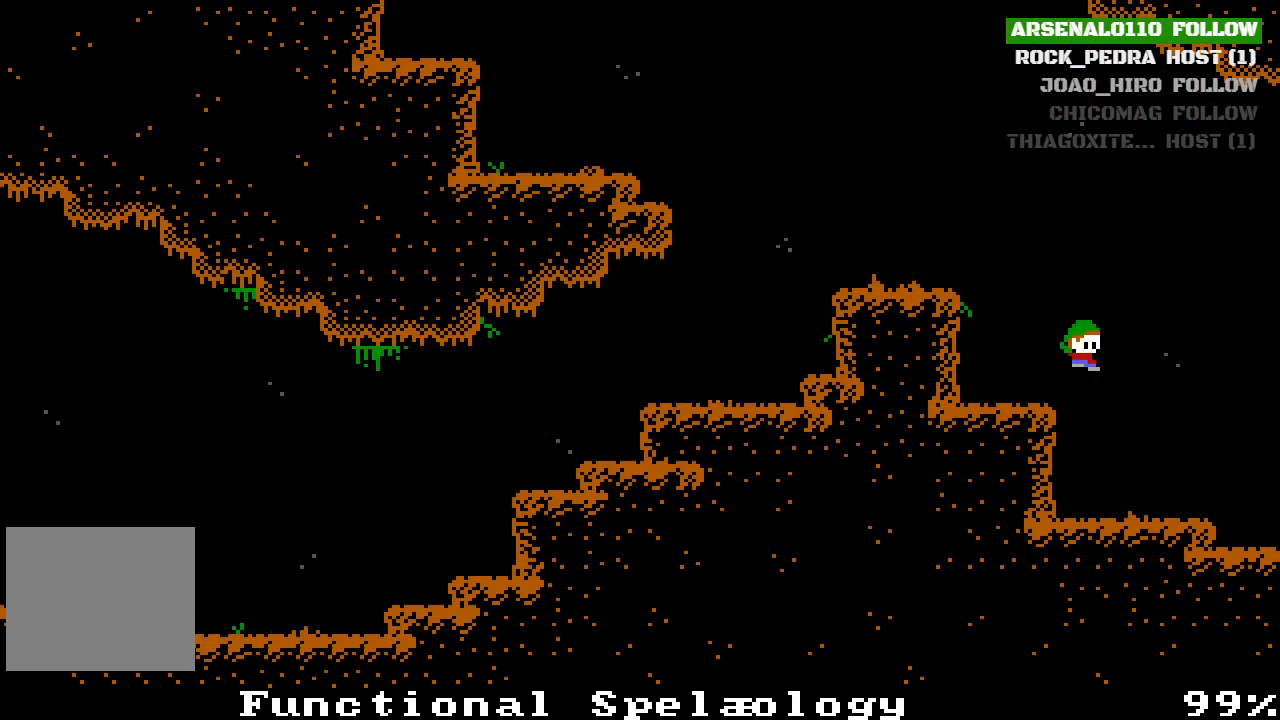
{"buttons": ["DPAD_RIGHT"], "left_stick": "center", "events": []}
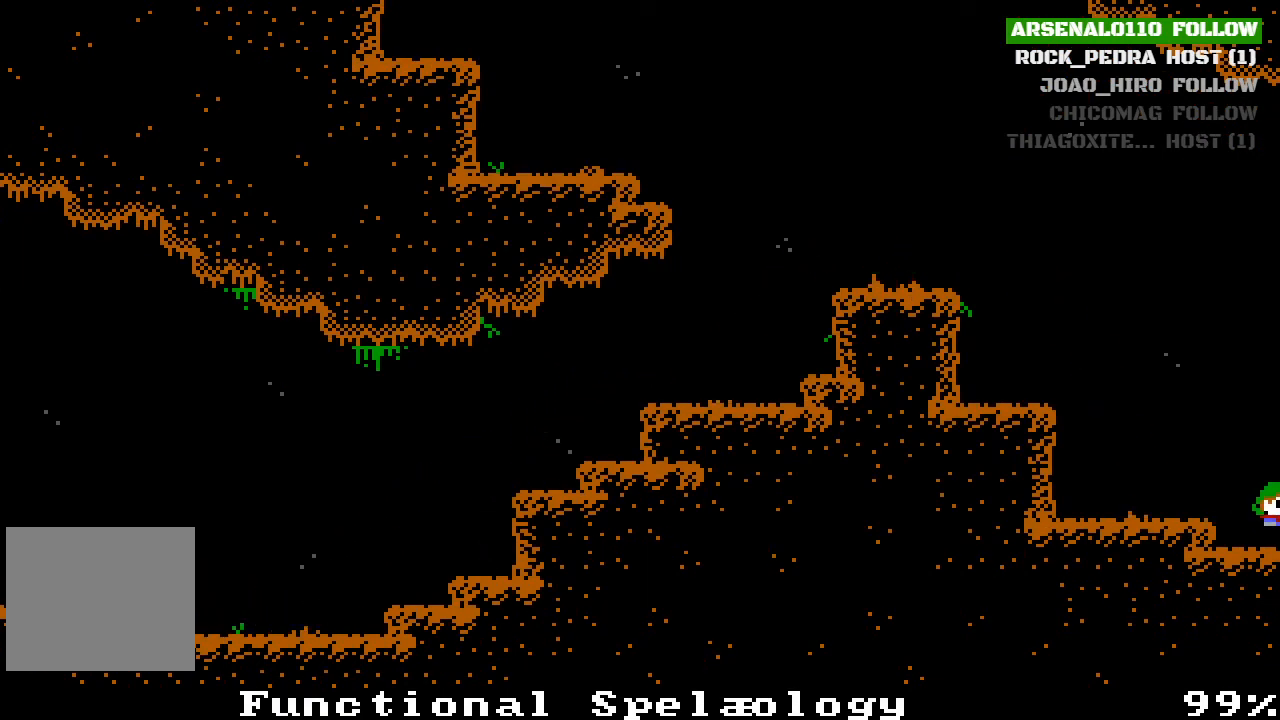
{"buttons": ["DPAD_RIGHT"], "left_stick": "center", "events": [[233, "DPAD_RIGHT", "up"], [400, "DPAD_RIGHT", "down"]]}
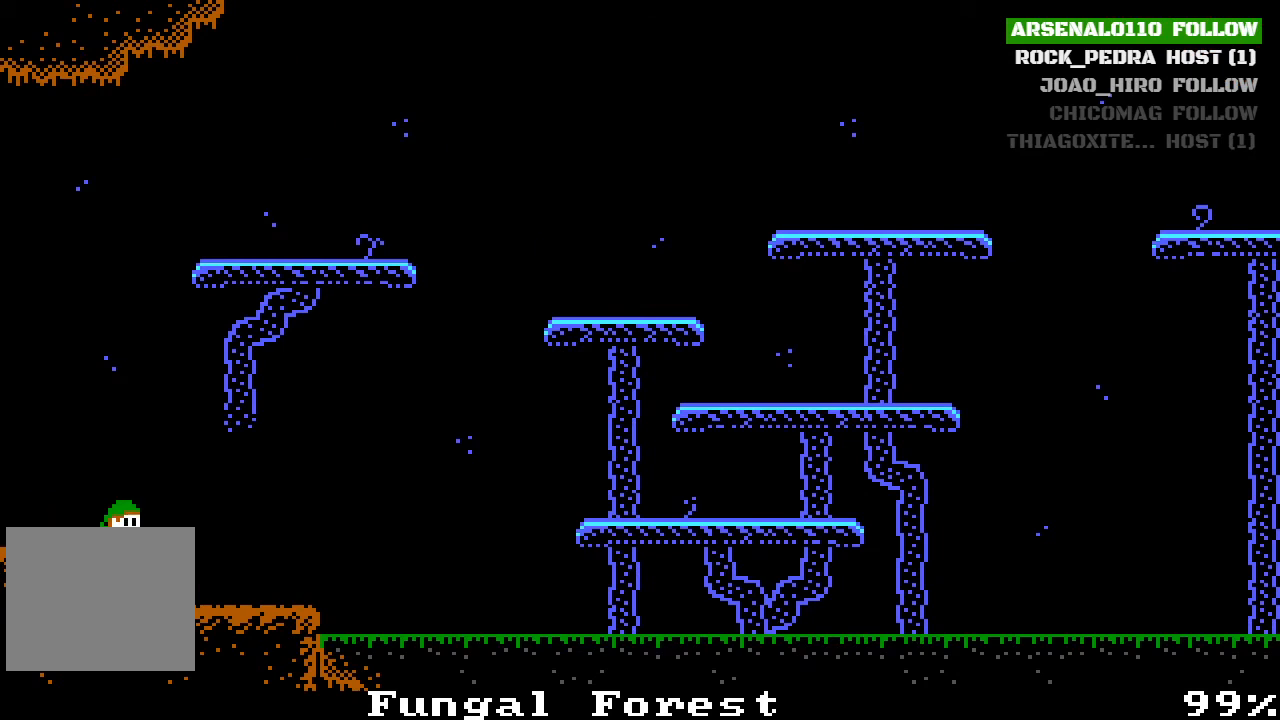
{"buttons": ["DPAD_RIGHT"], "left_stick": "center", "events": []}
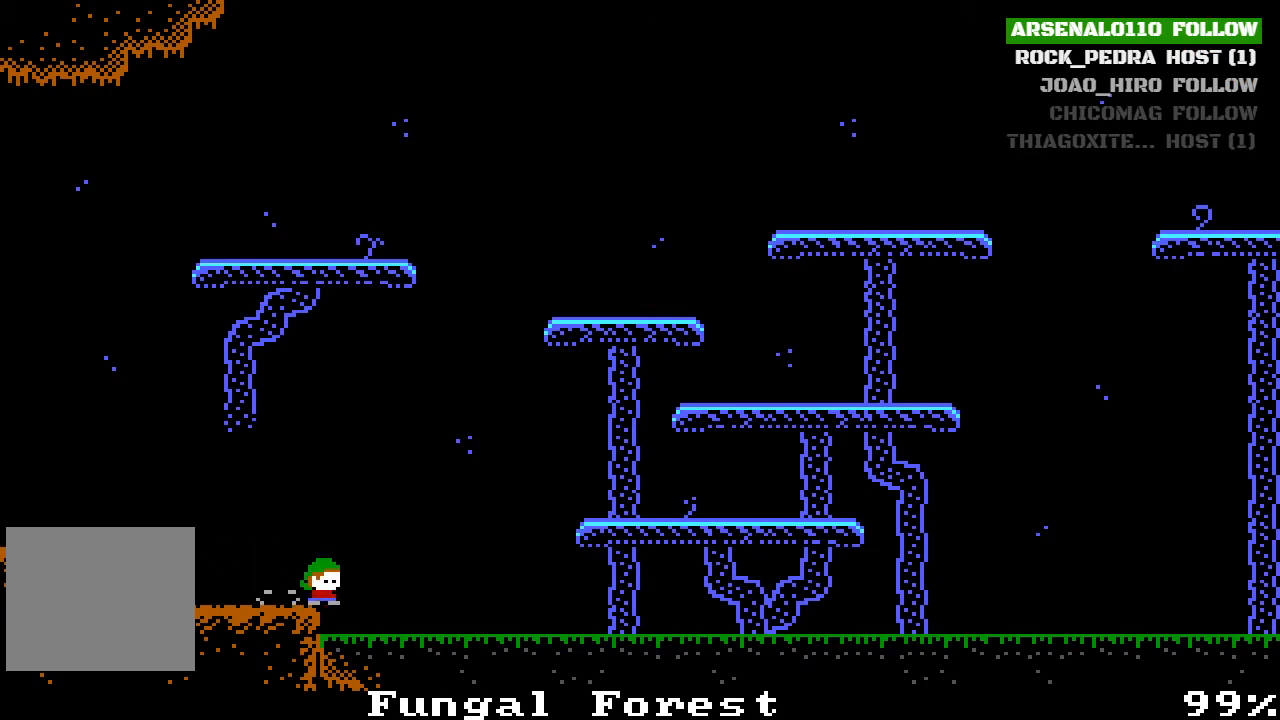
{"buttons": ["CROSS", "DPAD_RIGHT"], "left_stick": "center", "events": [[467, "CROSS", "down"]]}
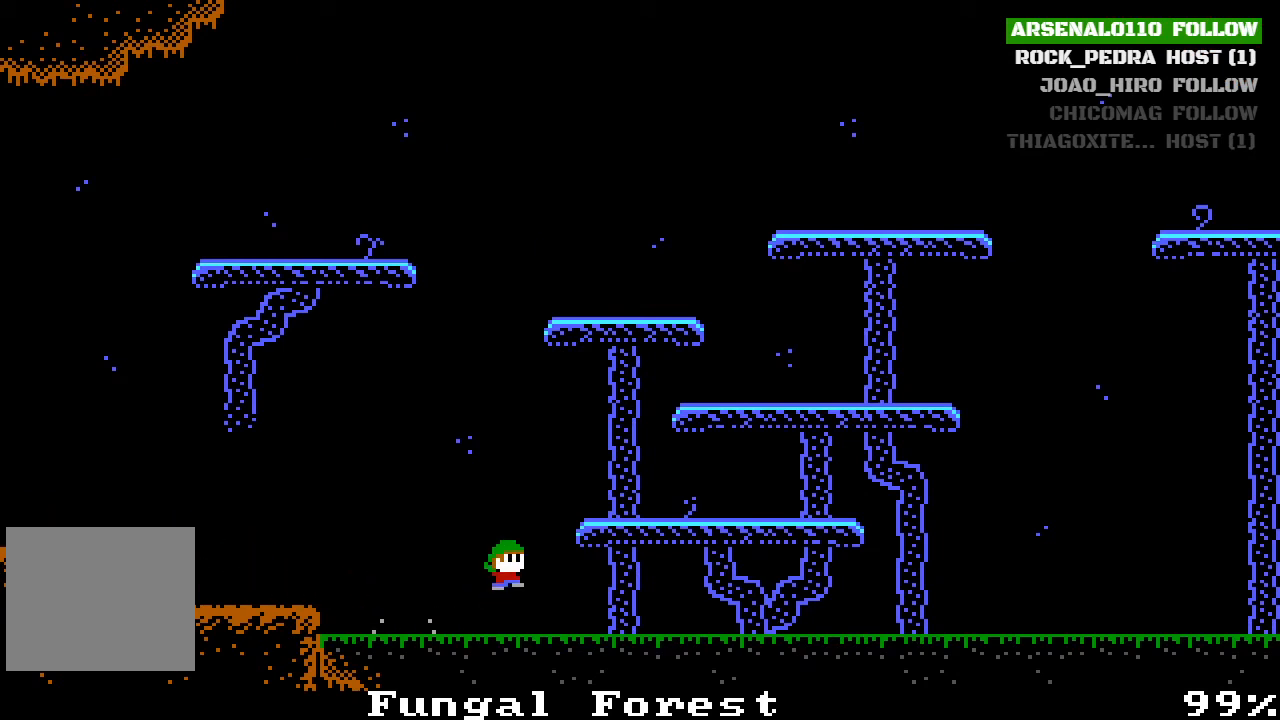
{"buttons": ["DPAD_RIGHT"], "left_stick": "center", "events": [[333, "CROSS", "up"]]}
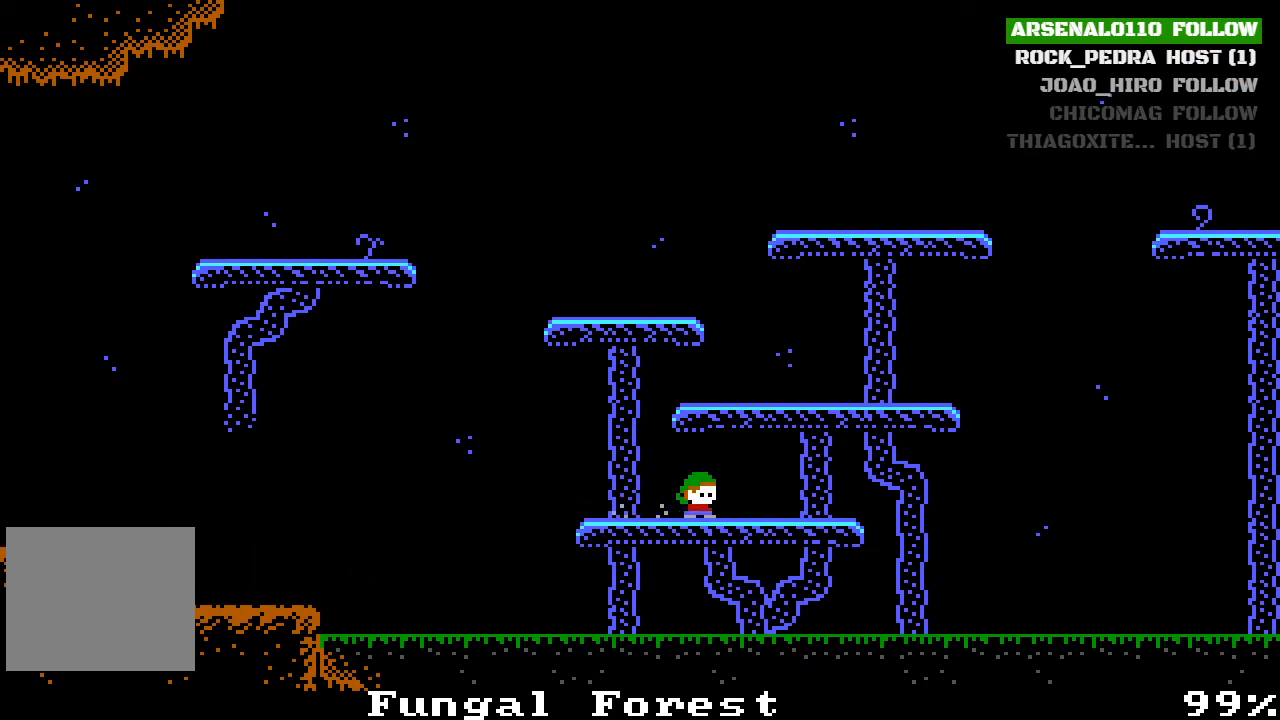
{"buttons": ["DPAD_RIGHT"], "left_stick": "center", "events": [[67, "CROSS", "down"], [433, "CROSS", "up"]]}
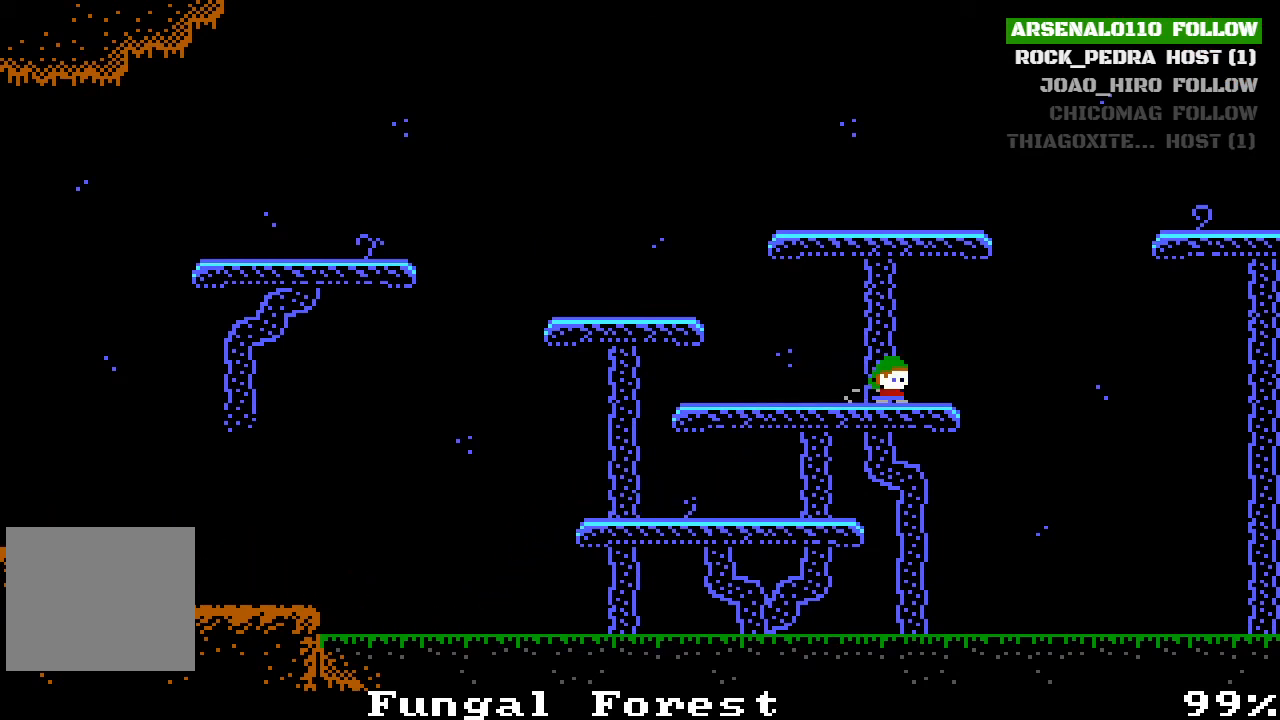
{"buttons": ["CROSS", "DPAD_RIGHT"], "left_stick": "center", "events": [[233, "CROSS", "down"]]}
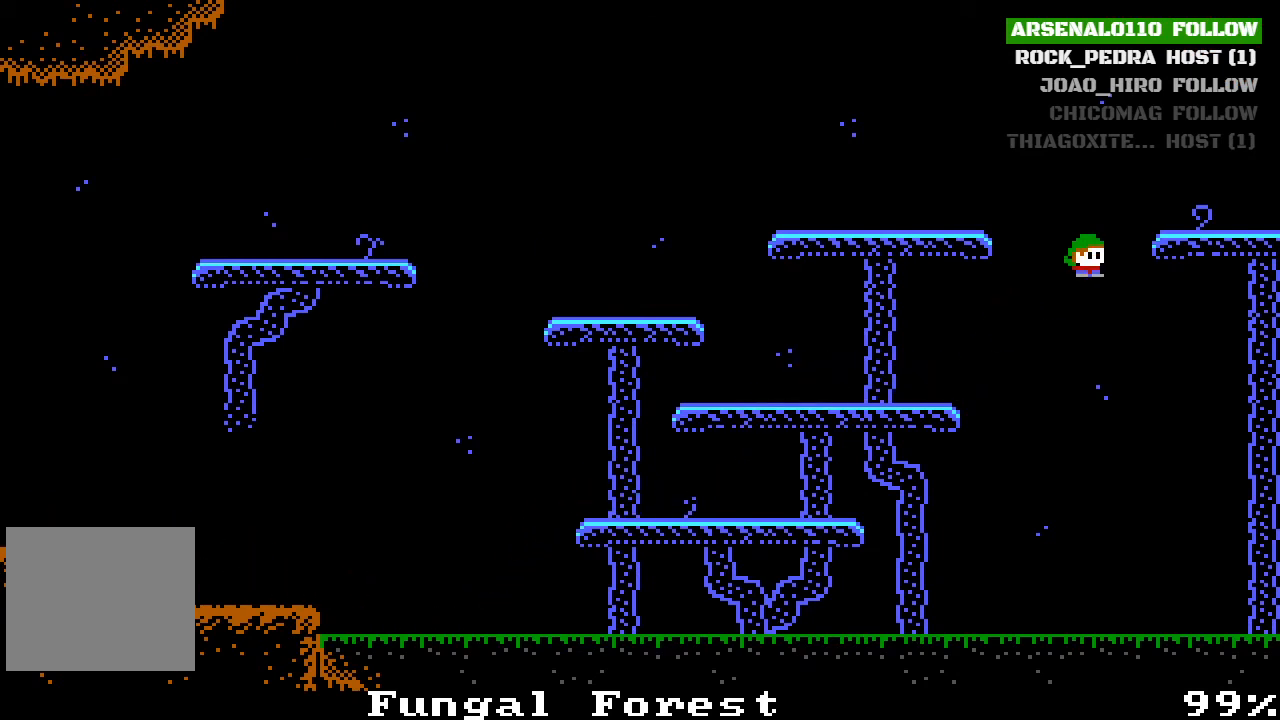
{"buttons": ["DPAD_RIGHT"], "left_stick": "center", "events": [[33, "CROSS", "up"]]}
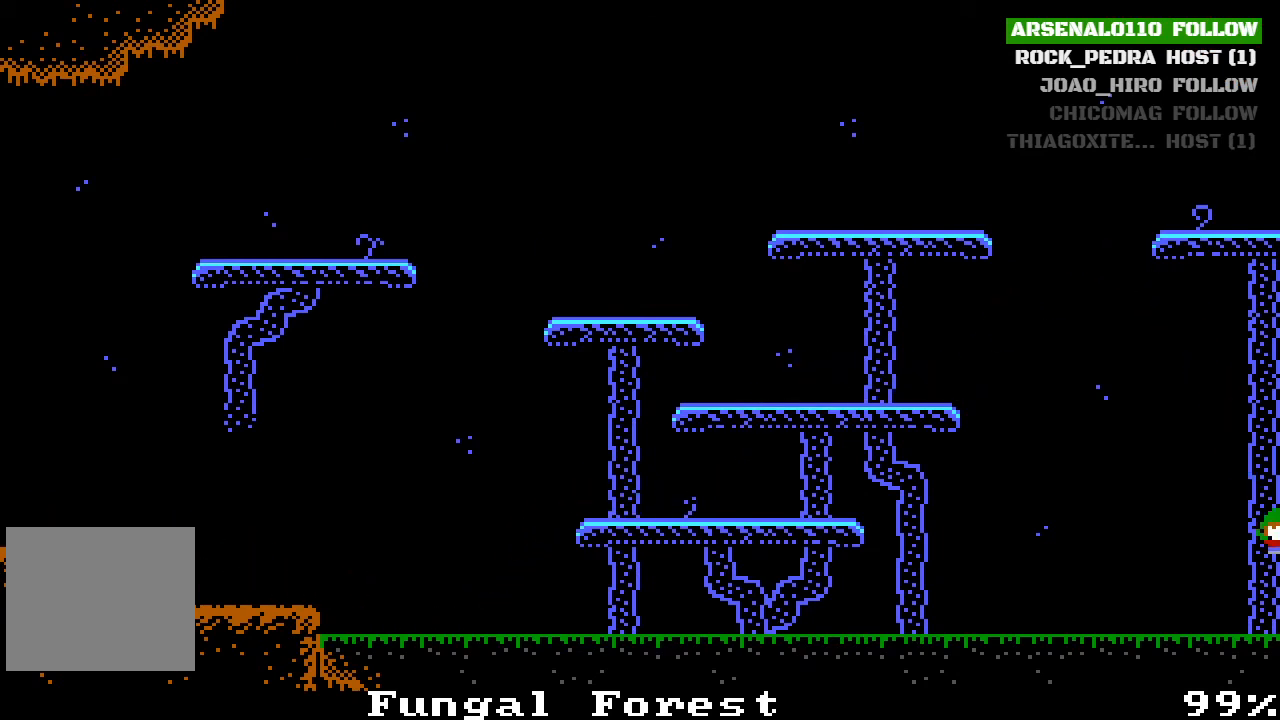
{"buttons": ["DPAD_RIGHT"], "left_stick": "center", "events": []}
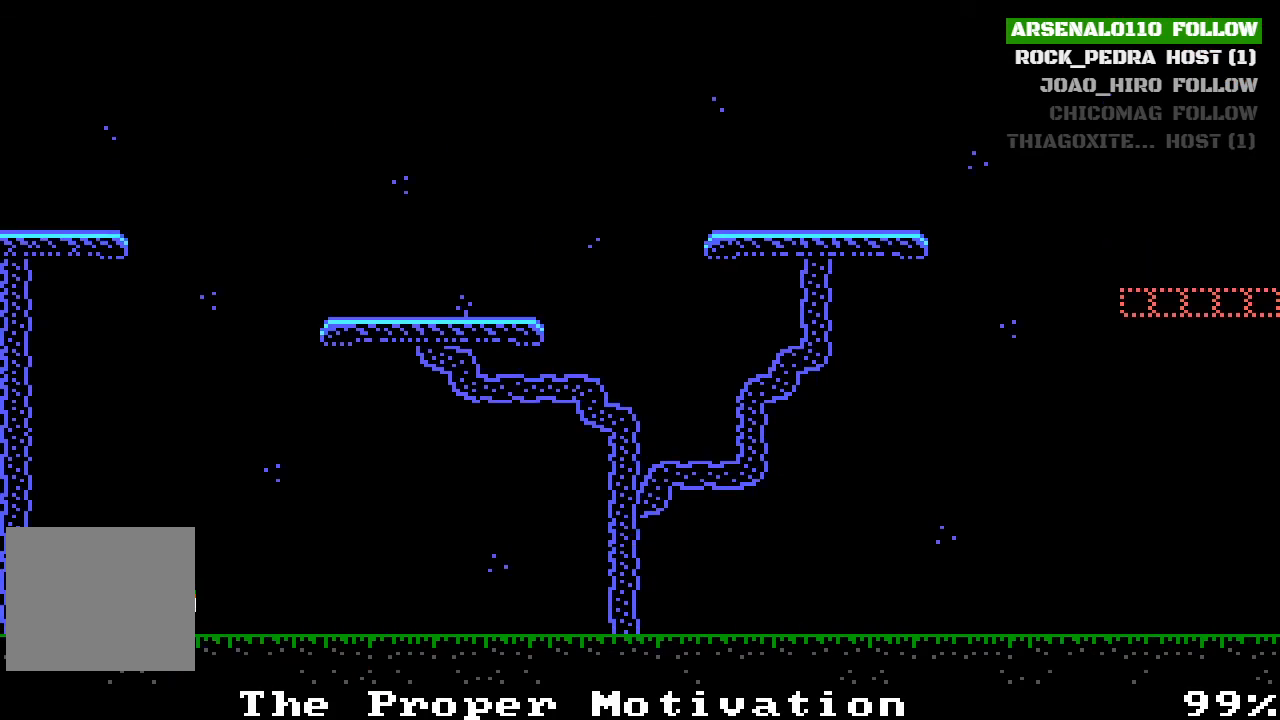
{"buttons": ["DPAD_RIGHT"], "left_stick": "center", "events": []}
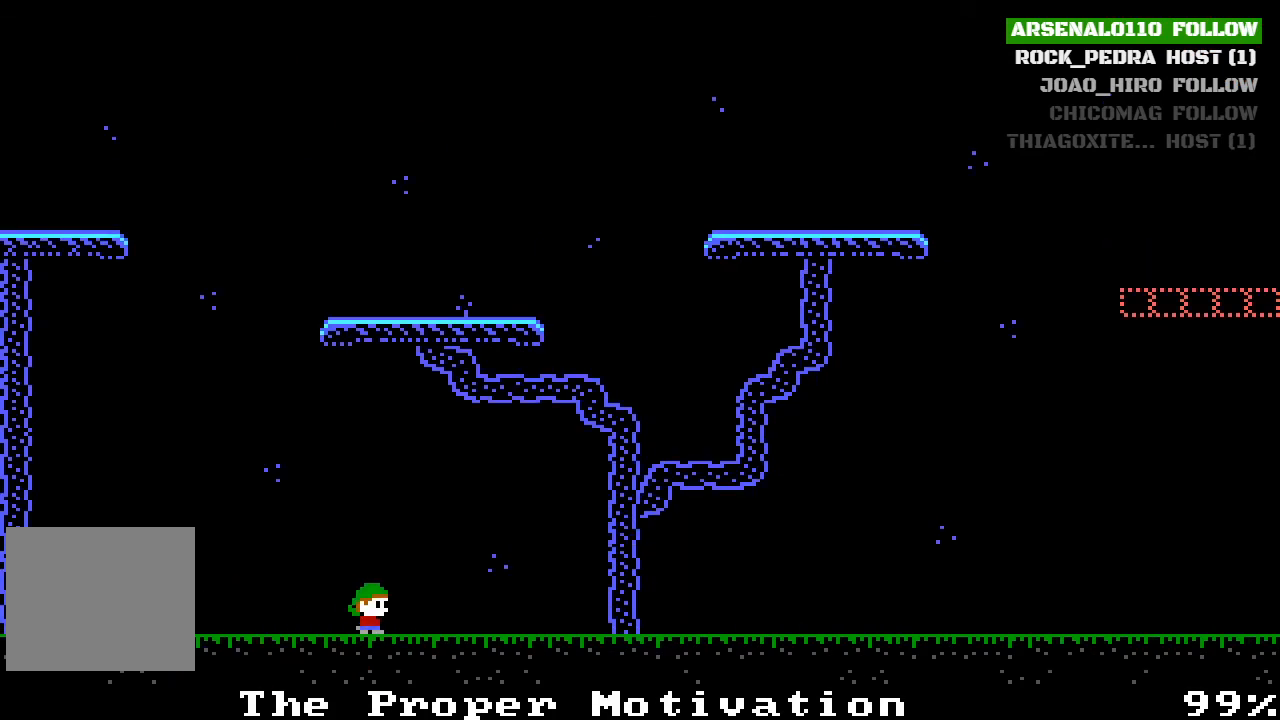
{"buttons": ["DPAD_RIGHT"], "left_stick": "center", "events": []}
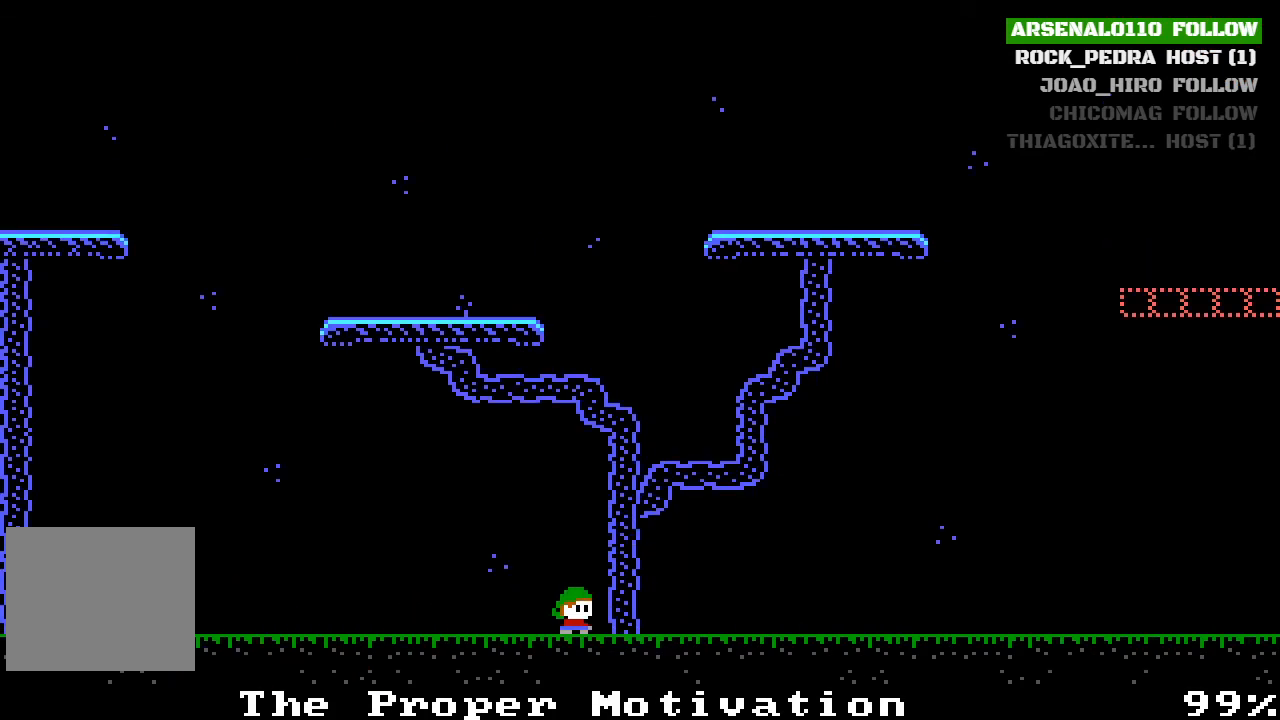
{"buttons": ["DPAD_RIGHT"], "left_stick": "center", "events": []}
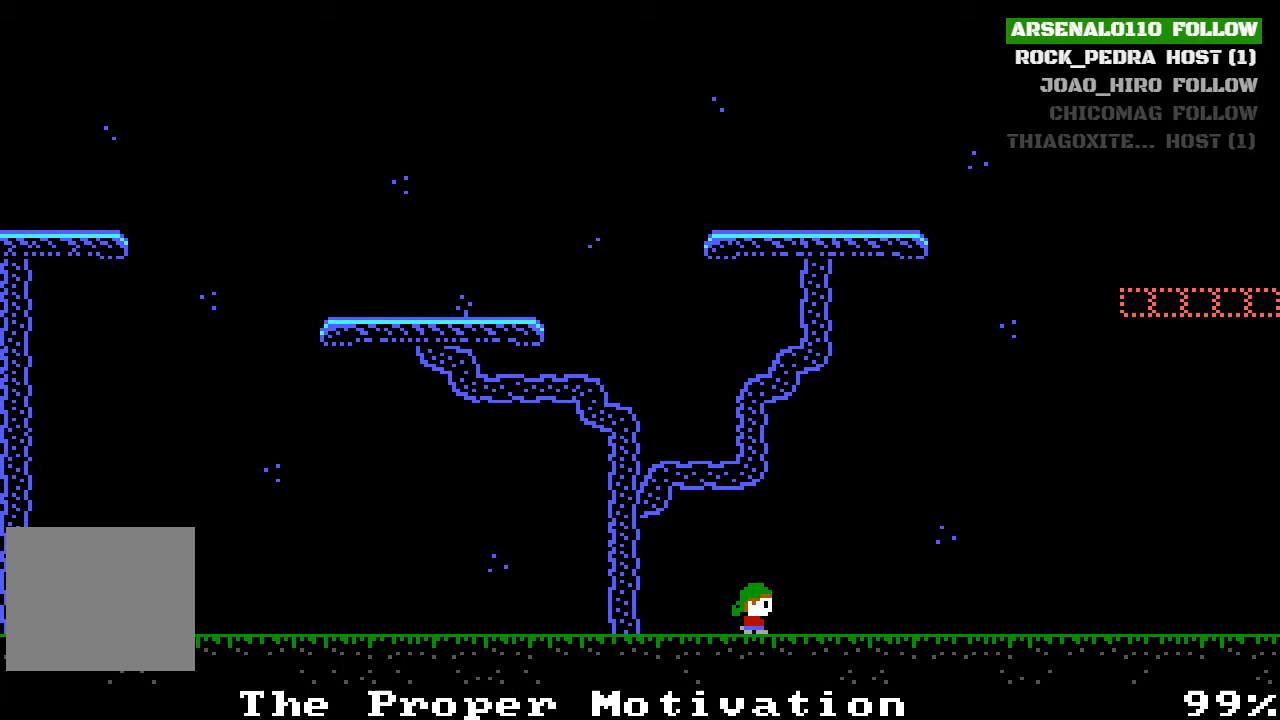
{"buttons": ["DPAD_RIGHT"], "left_stick": "center", "events": []}
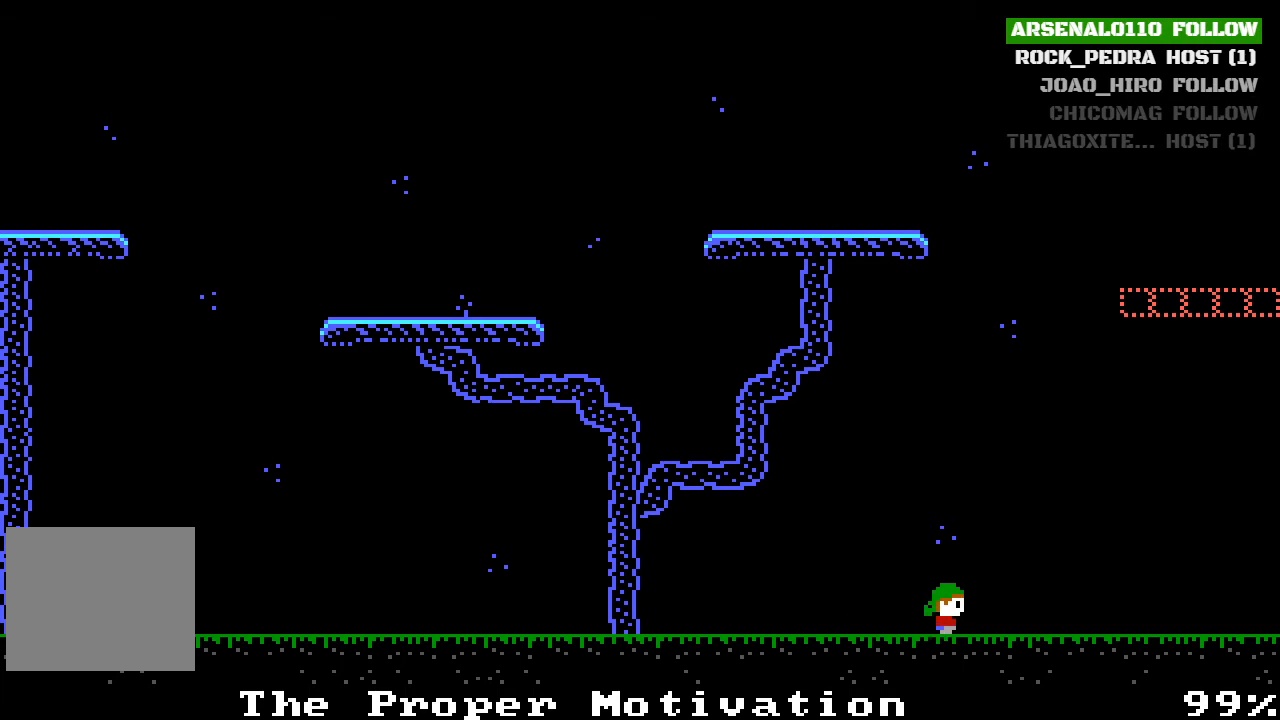
{"buttons": ["DPAD_RIGHT"], "left_stick": "center", "events": []}